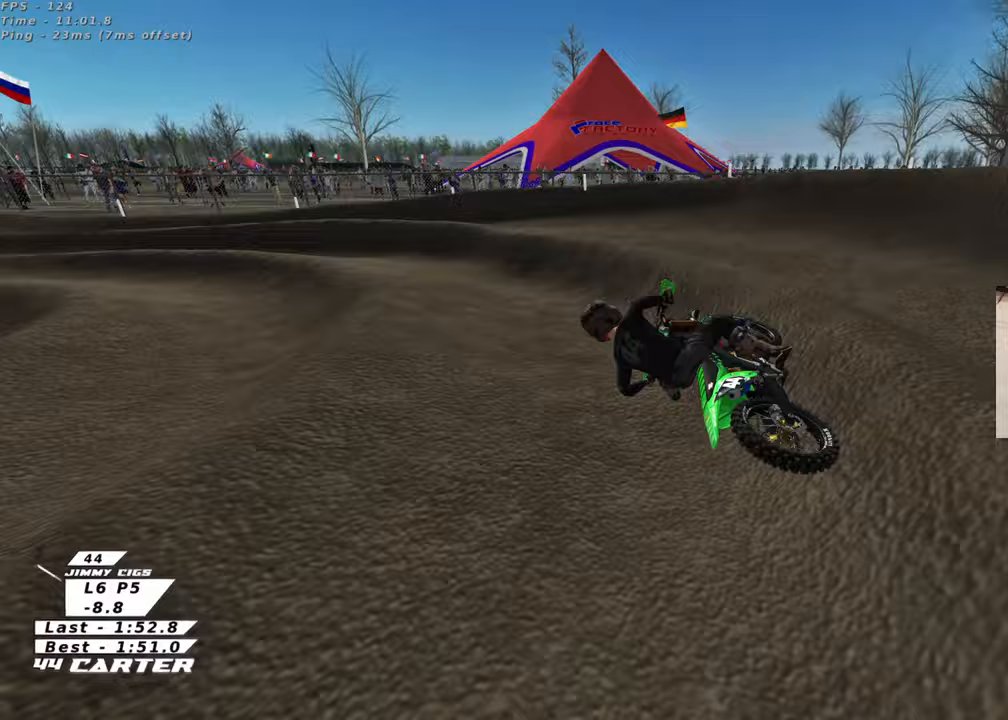
Gameplay with a controller (Xbox layout); each line is a JSON object with the inputs held at the frame after it. "events" lists button and stick changes between this image and that frame as [ms after this image, input, new state], when the widget could be followed in between. Not read: R2.
{"buttons": [], "left_stick": "center", "right_stick": "center", "events": [[117, "X", "down"], [167, "L2", "up"], [250, "X", "up"], [383, "left_stick", "center"]]}
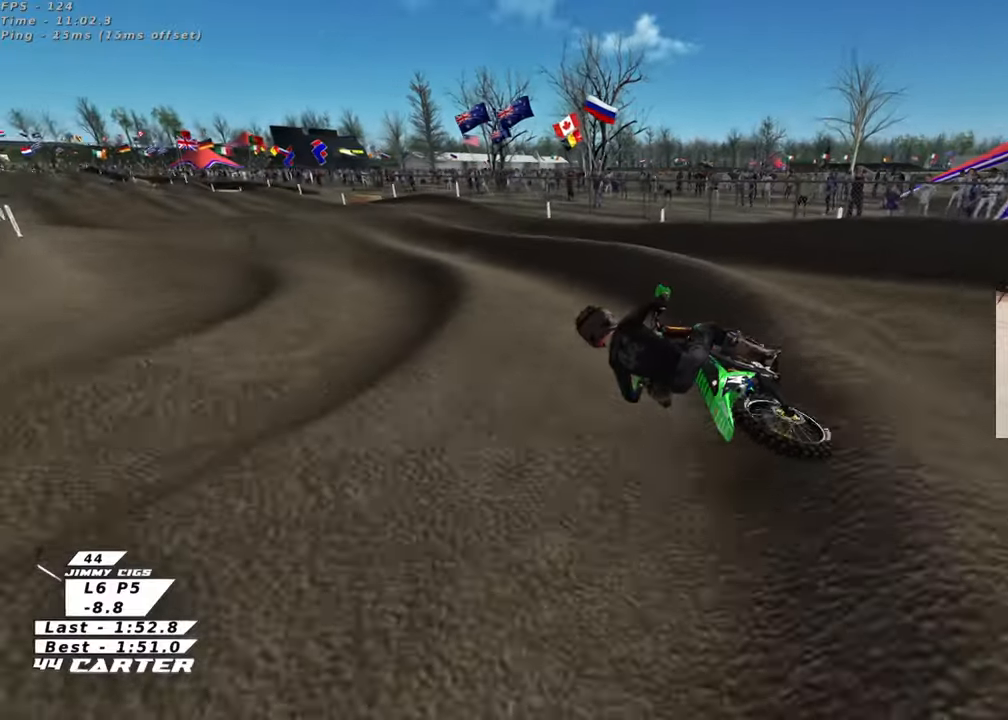
{"buttons": [], "left_stick": "right", "right_stick": "center", "events": [[467, "left_stick", "right"]]}
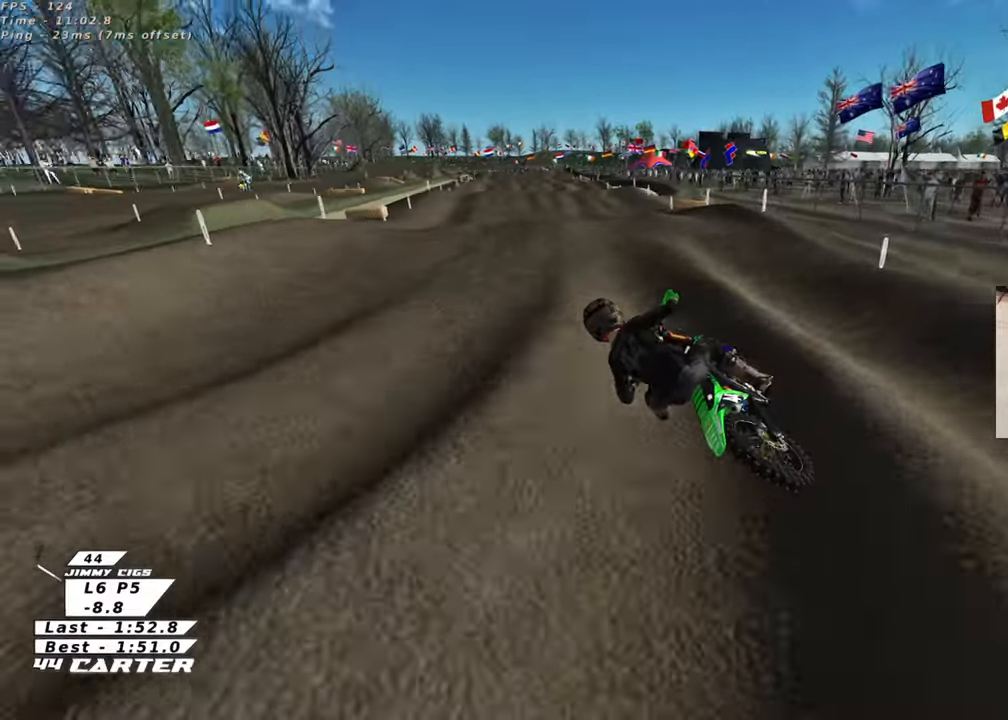
{"buttons": [], "left_stick": "down-right", "right_stick": "center", "events": [[267, "left_stick", "center"], [333, "left_stick", "down-right"]]}
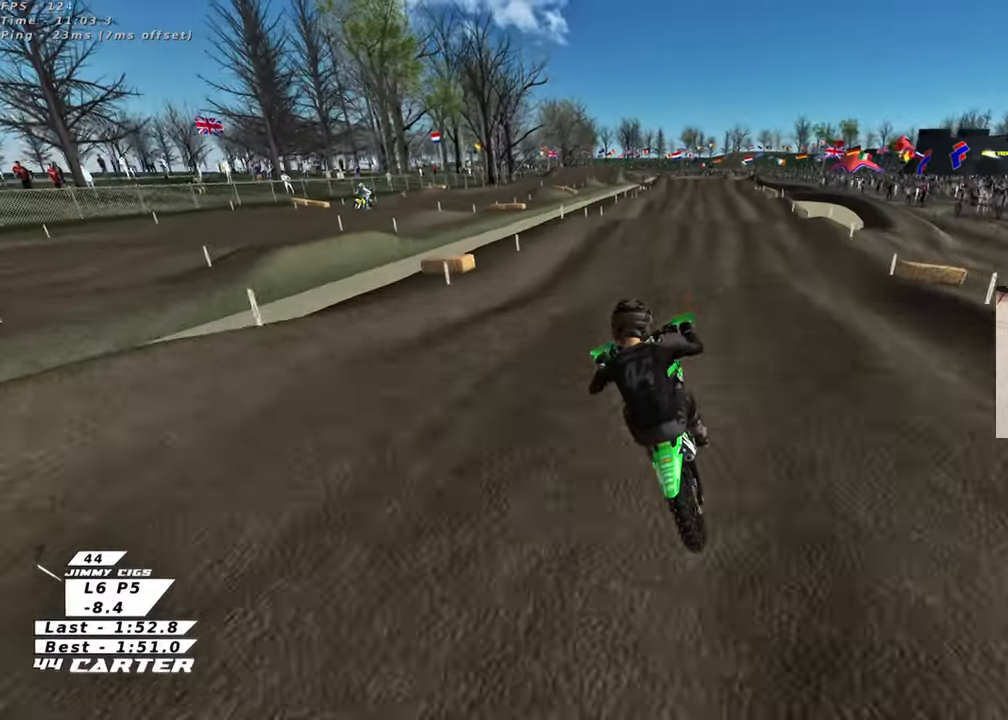
{"buttons": [], "left_stick": "up-right", "right_stick": "center", "events": [[117, "A", "down"], [150, "left_stick", "up-right"], [283, "A", "up"]]}
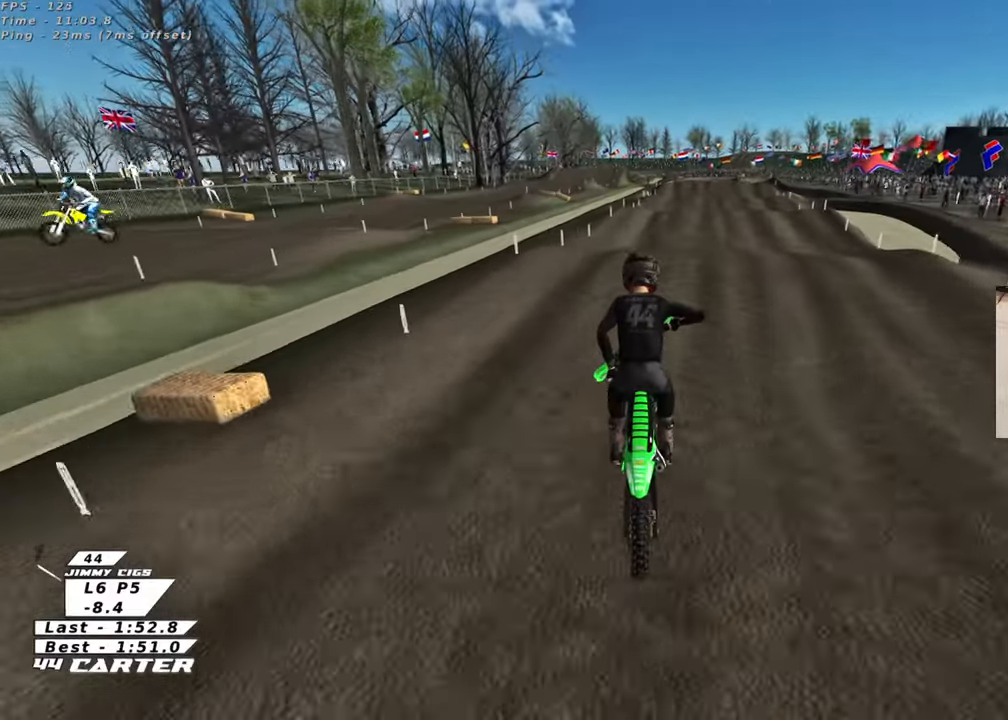
{"buttons": [], "left_stick": "down", "right_stick": "center", "events": [[50, "X", "down"], [67, "left_stick", "up"], [150, "X", "up"], [333, "left_stick", "down"]]}
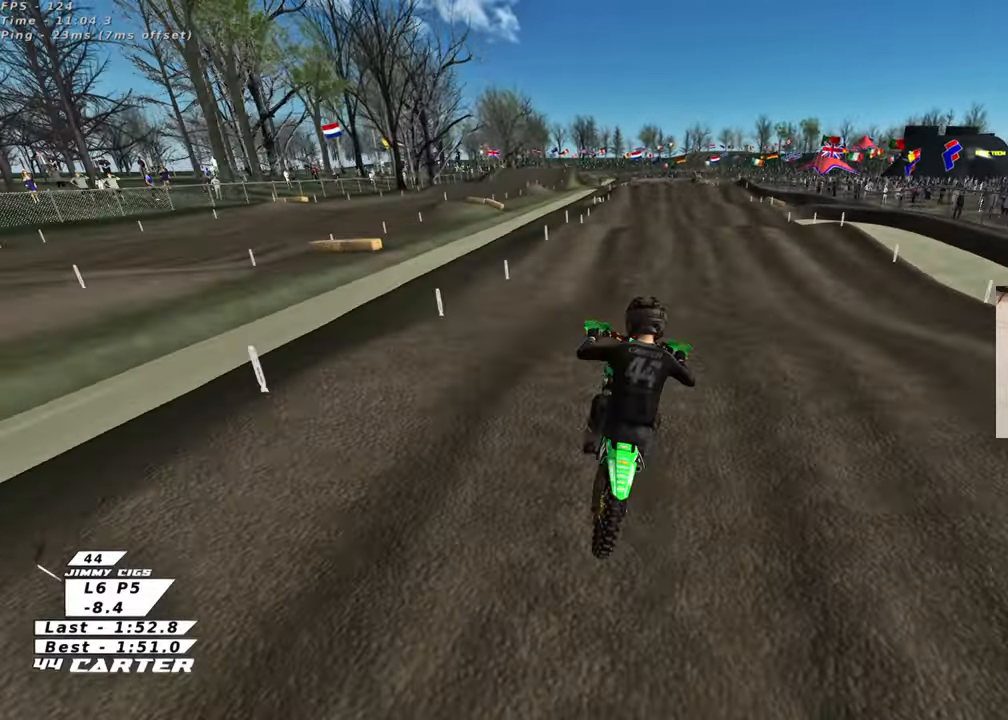
{"buttons": ["X"], "left_stick": "up", "right_stick": "center", "events": [[67, "A", "down"], [167, "left_stick", "up-left"], [217, "A", "up"], [333, "left_stick", "up"], [483, "X", "down"]]}
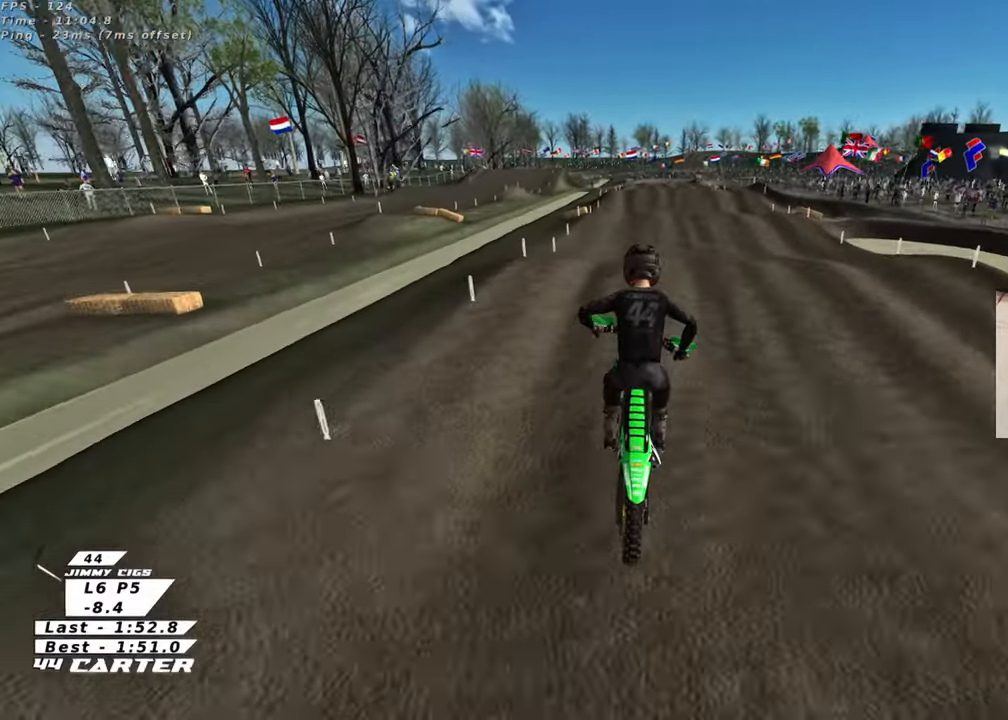
{"buttons": [], "left_stick": "down", "right_stick": "center", "events": [[67, "X", "up"], [167, "X", "down"], [250, "X", "up"], [283, "left_stick", "down"]]}
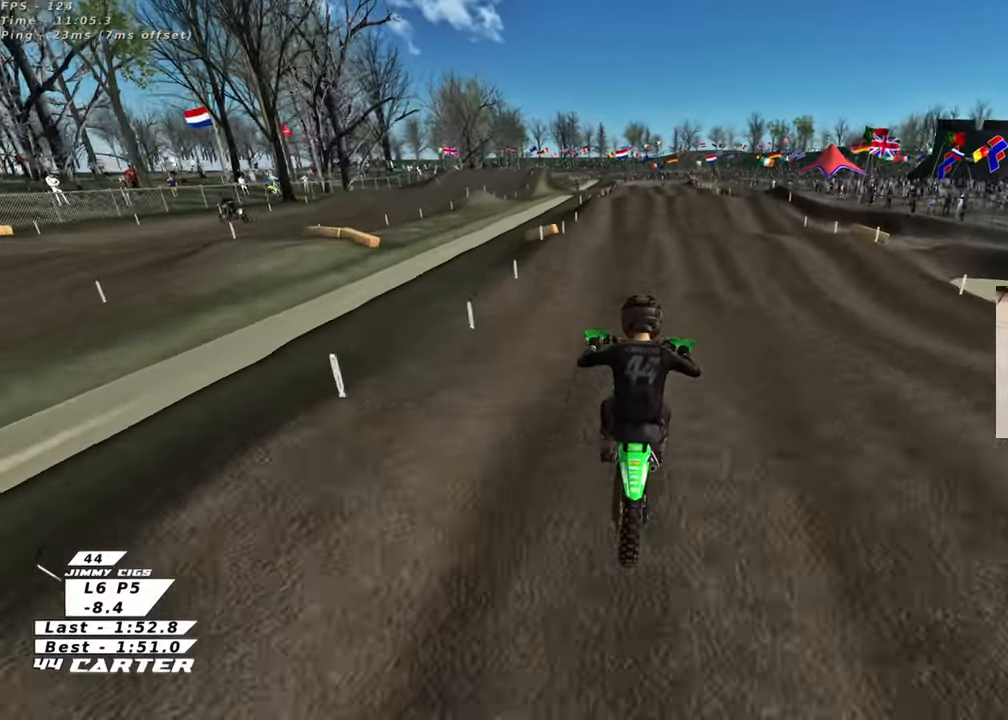
{"buttons": [], "left_stick": "up", "right_stick": "center", "events": [[50, "A", "down"], [100, "left_stick", "left"], [167, "left_stick", "up"], [183, "A", "up"]]}
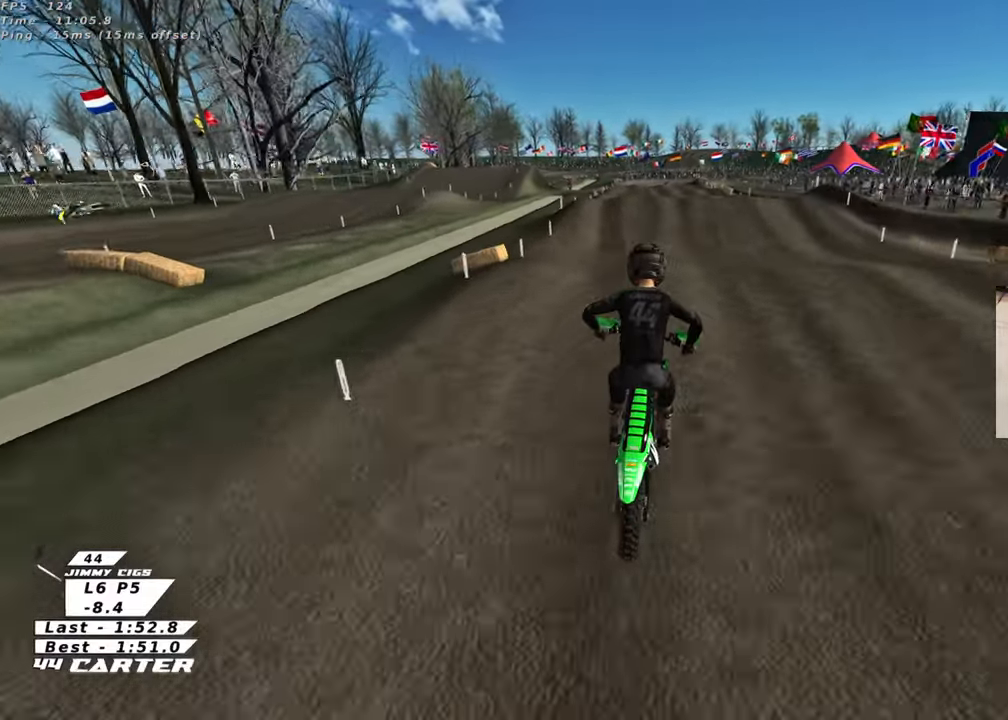
{"buttons": [], "left_stick": "right", "right_stick": "center", "events": [[200, "left_stick", "down"], [283, "A", "down"], [417, "A", "up"], [433, "left_stick", "right"]]}
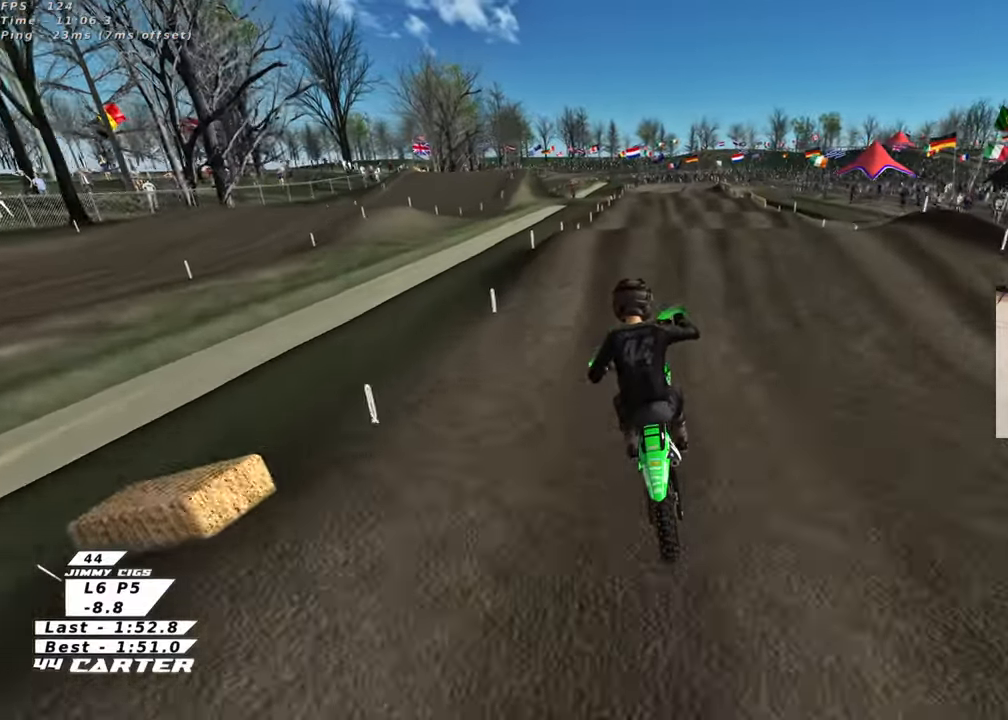
{"buttons": [], "left_stick": "down", "right_stick": "center", "events": [[183, "left_stick", "up-left"], [450, "left_stick", "down"]]}
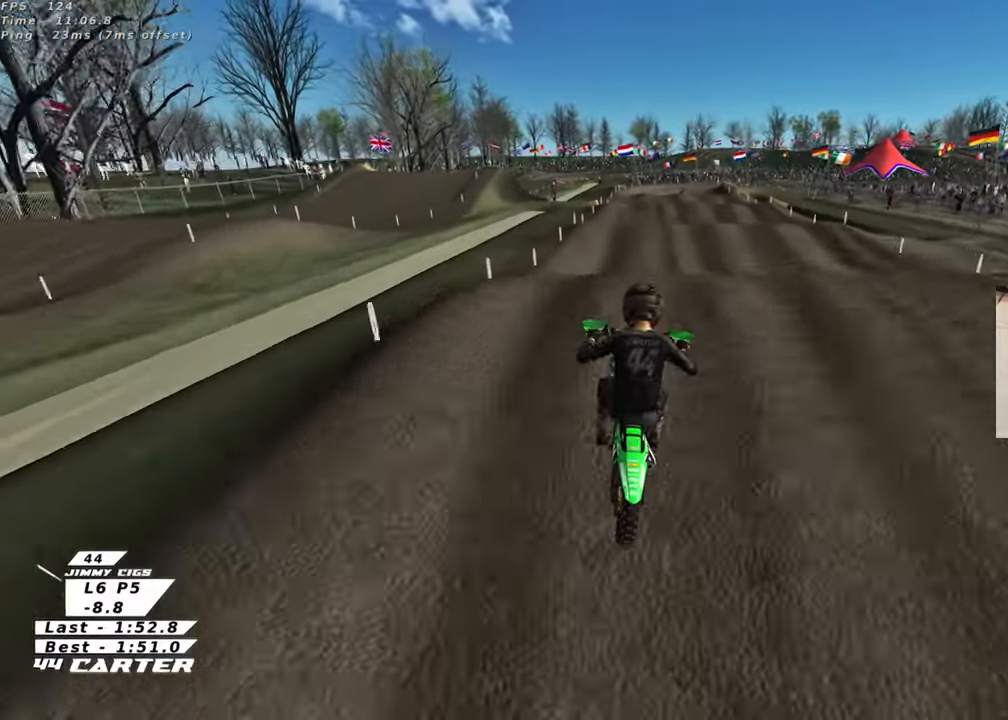
{"buttons": [], "left_stick": "up", "right_stick": "center", "events": [[83, "A", "down"], [83, "left_stick", "right"], [167, "left_stick", "up"], [217, "A", "up"]]}
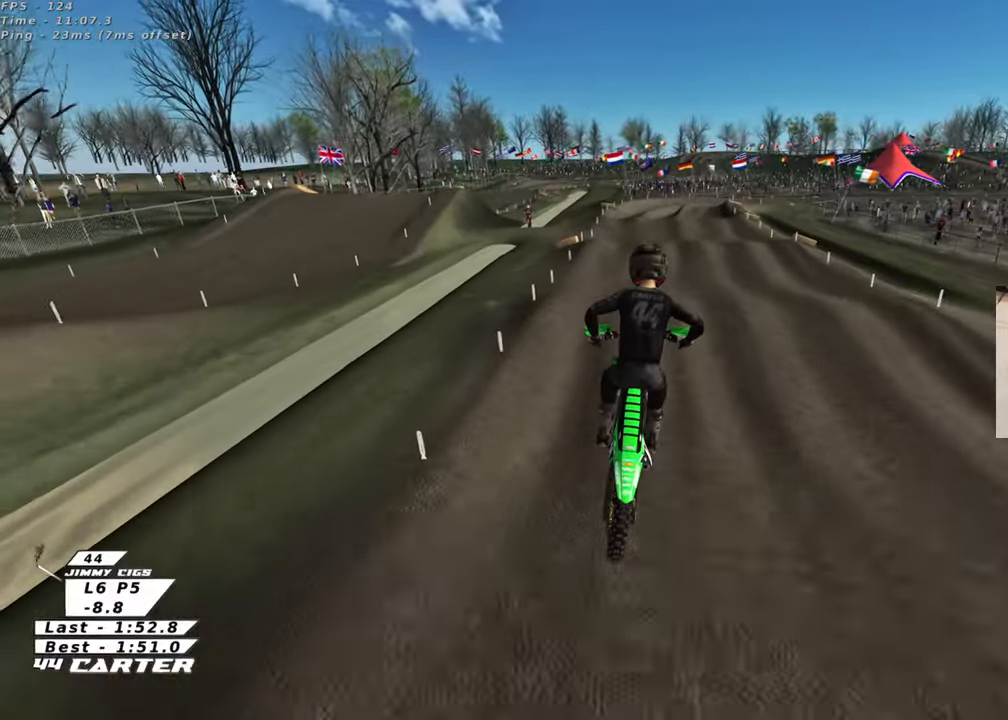
{"buttons": [], "left_stick": "right", "right_stick": "center", "events": [[83, "X", "down"], [83, "left_stick", "up-left"], [183, "X", "up"], [200, "left_stick", "center"], [250, "X", "down"], [283, "left_stick", "down"], [350, "X", "up"], [467, "left_stick", "right"]]}
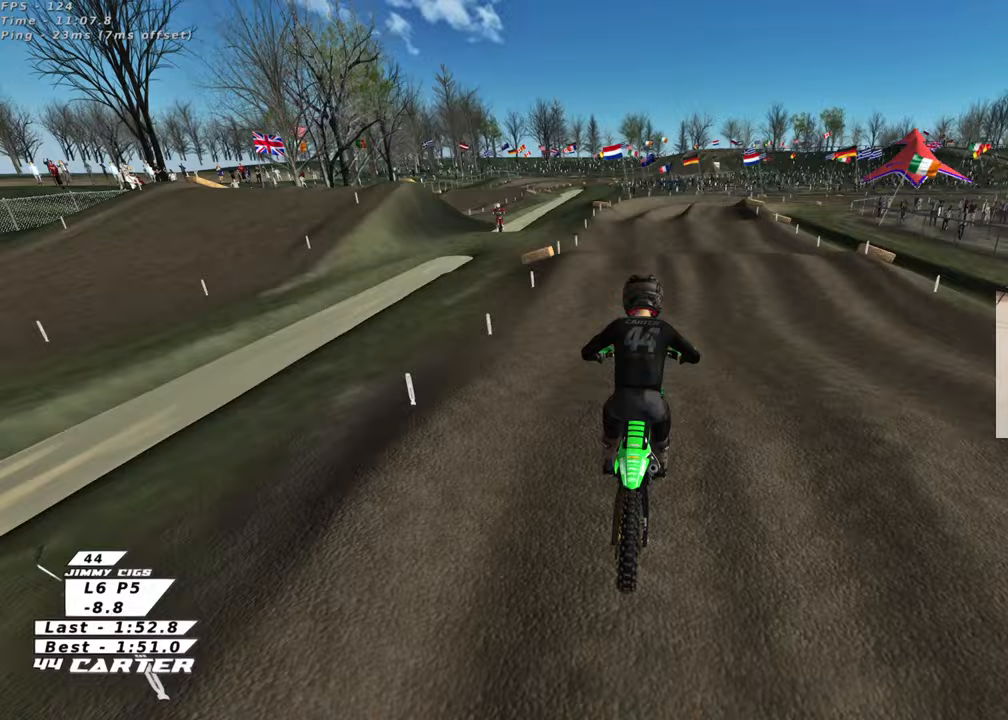
{"buttons": [], "left_stick": "up", "right_stick": "center", "events": [[67, "left_stick", "up"], [150, "left_stick", "down"], [333, "left_stick", "center"], [467, "left_stick", "up"]]}
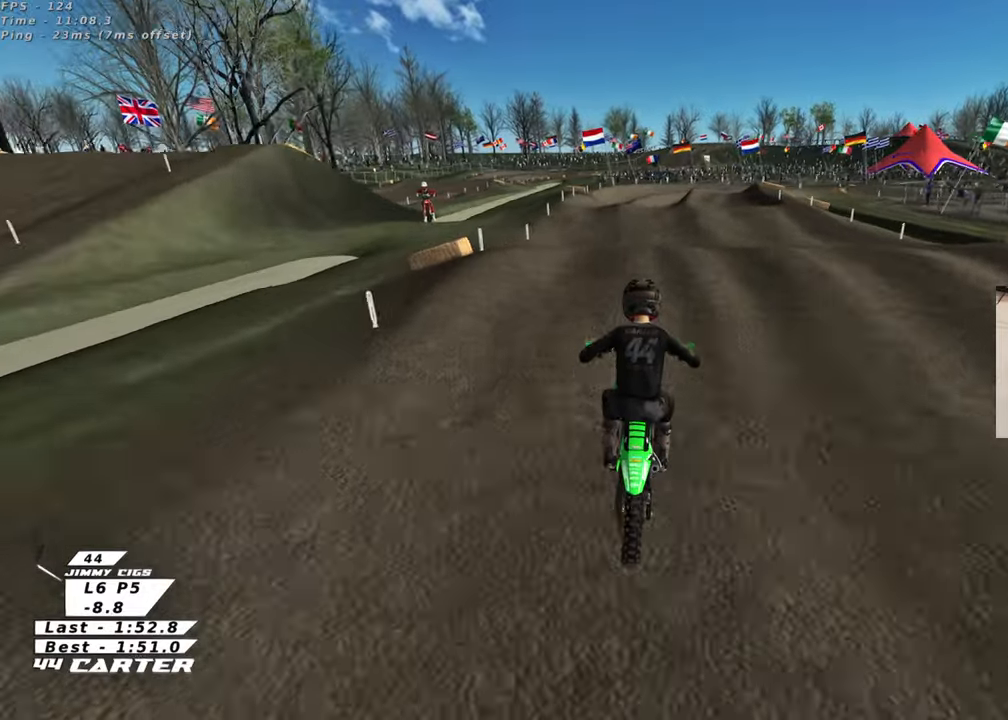
{"buttons": [], "left_stick": "up-right", "right_stick": "center", "events": [[150, "left_stick", "down"], [267, "A", "down"], [300, "left_stick", "up-right"], [367, "A", "up"]]}
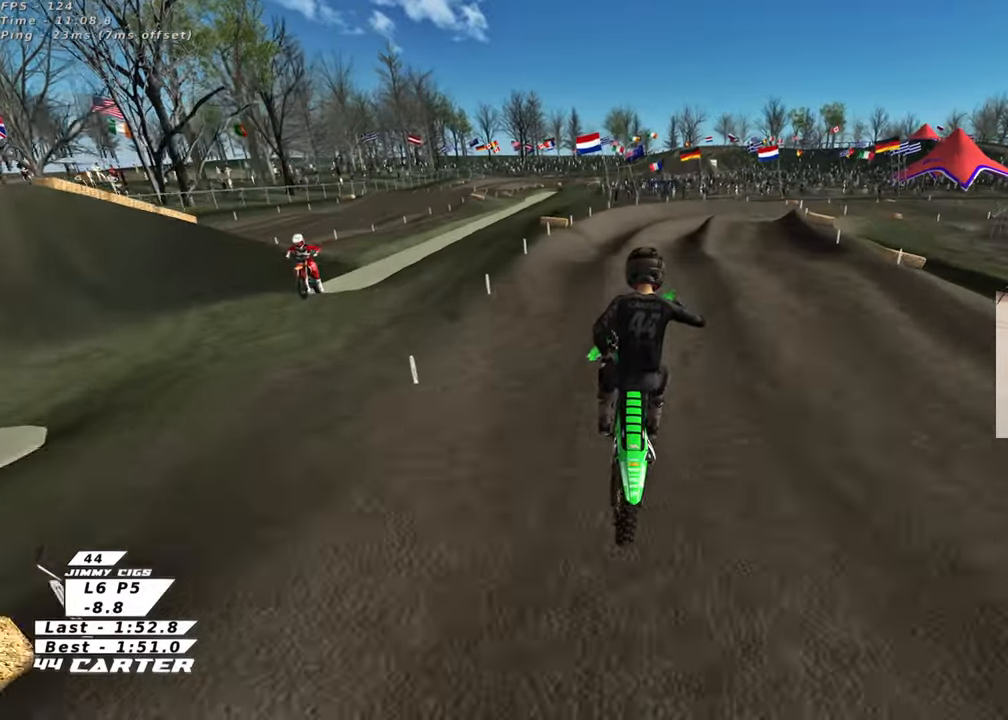
{"buttons": [], "left_stick": "down", "right_stick": "center", "events": [[267, "left_stick", "up-left"], [450, "left_stick", "down"]]}
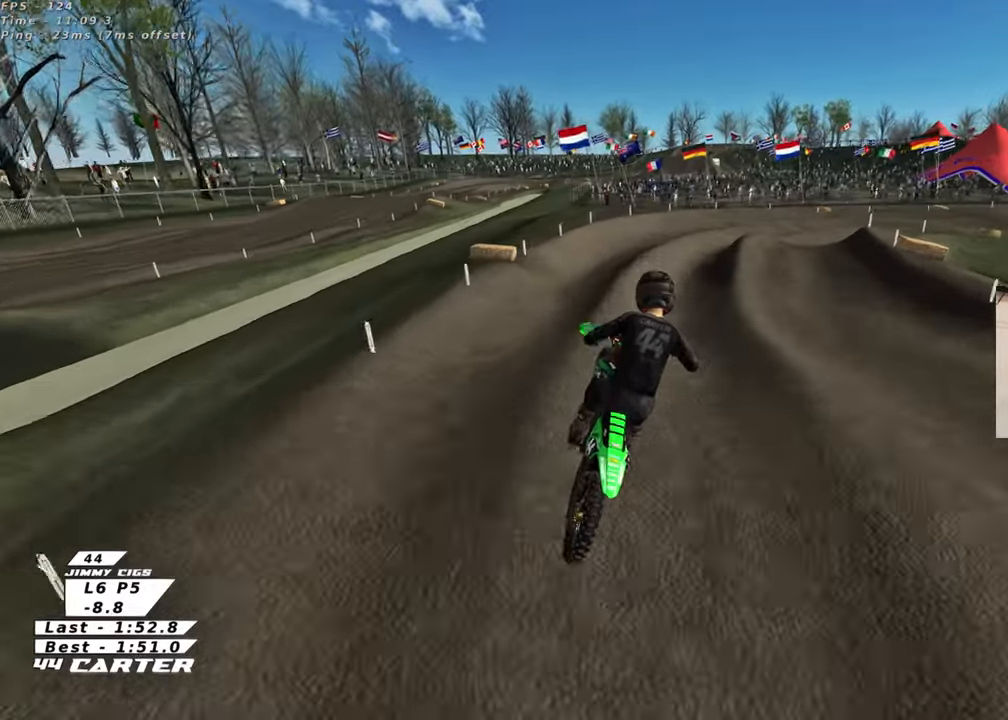
{"buttons": [], "left_stick": "up-right", "right_stick": "center", "events": [[367, "left_stick", "right"], [483, "left_stick", "up-right"]]}
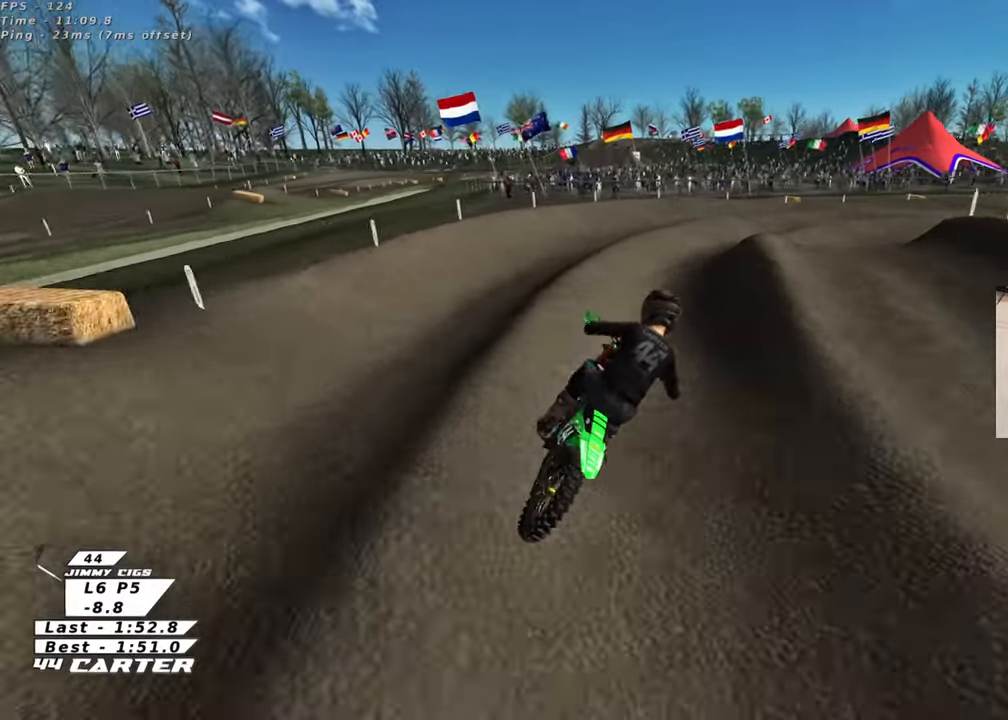
{"buttons": [], "left_stick": "up-right", "right_stick": "center", "events": [[283, "left_stick", "up"], [467, "left_stick", "up-right"]]}
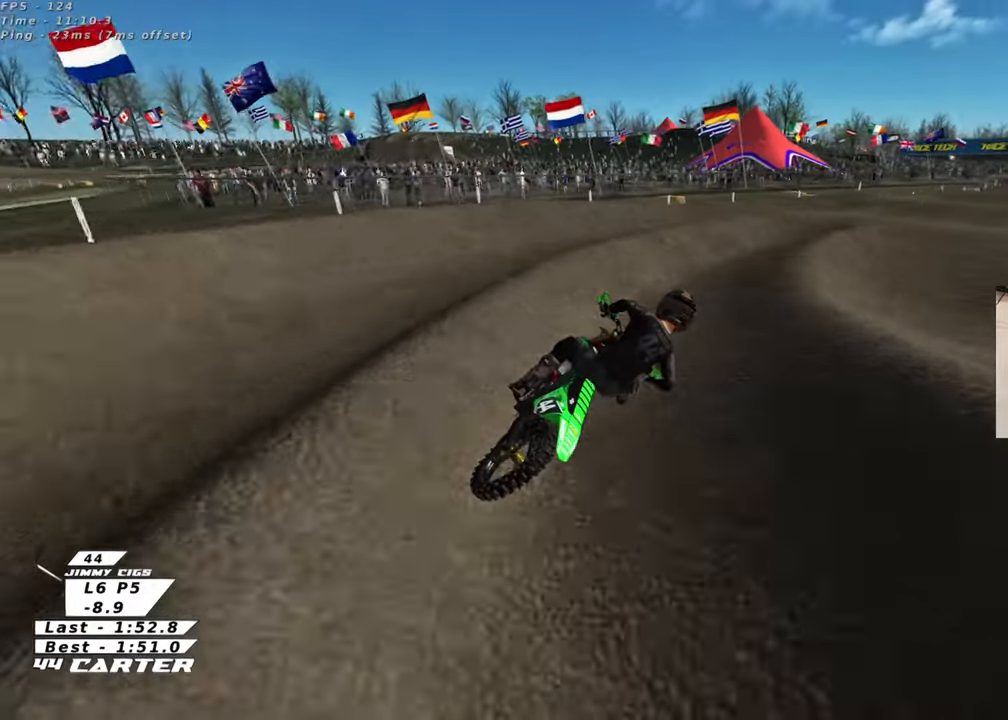
{"buttons": [], "left_stick": "left", "right_stick": "center", "events": [[150, "A", "down"], [317, "left_stick", "center"], [350, "A", "up"], [367, "left_stick", "left"]]}
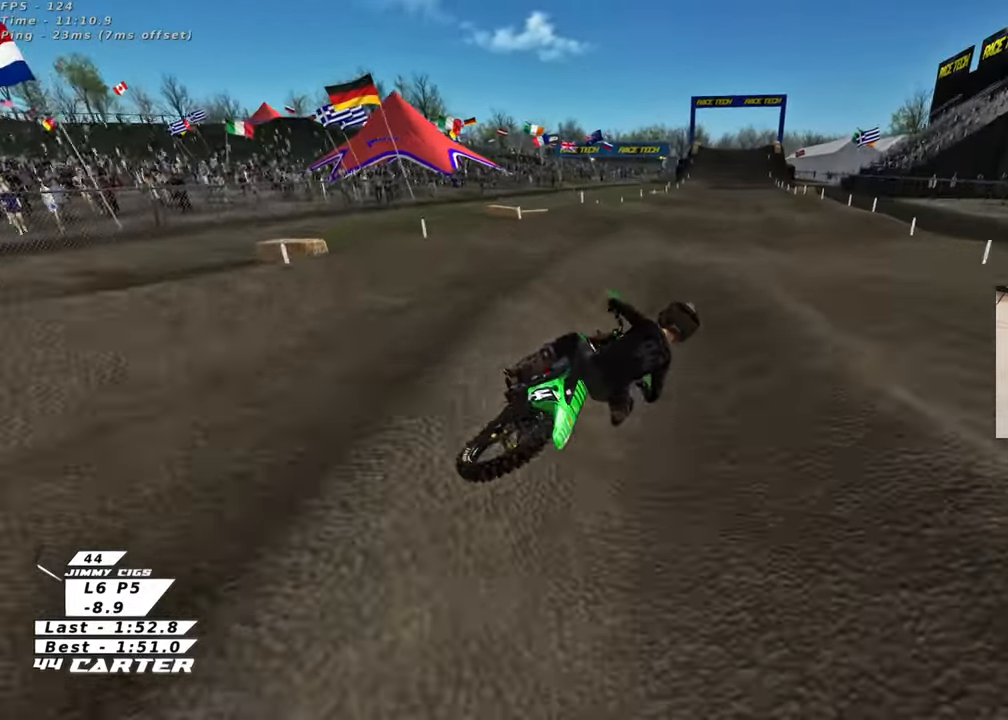
{"buttons": [], "left_stick": "up", "right_stick": "center"}
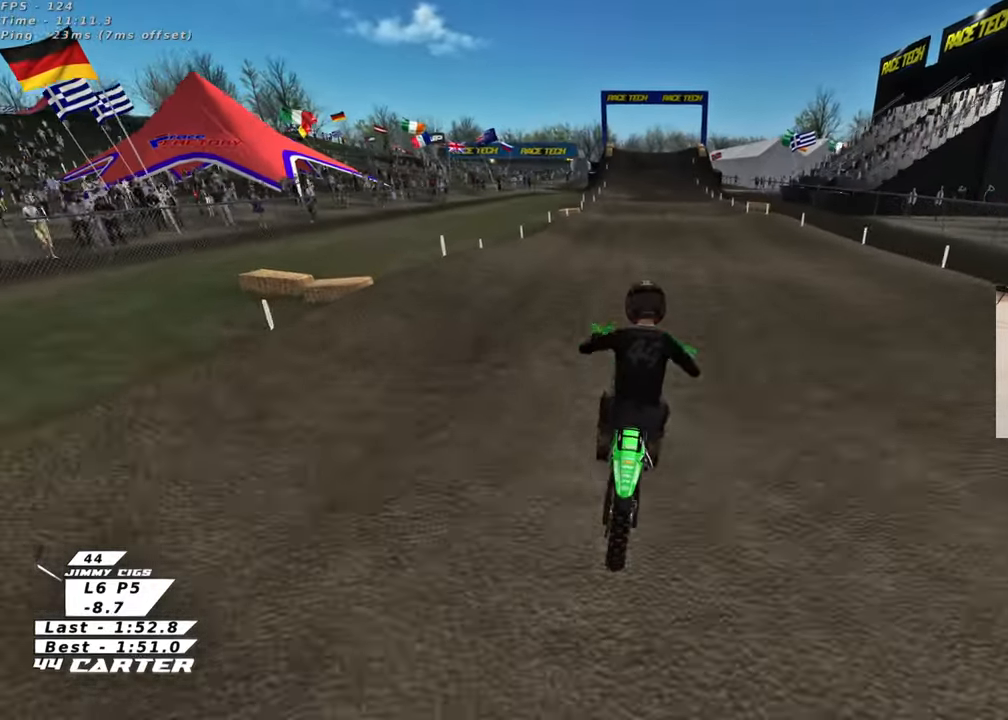
{"buttons": ["A"], "left_stick": "up-right", "right_stick": "center", "events": [[183, "left_stick", "center"], [233, "left_stick", "down"], [433, "A", "down"], [500, "left_stick", "up-right"]]}
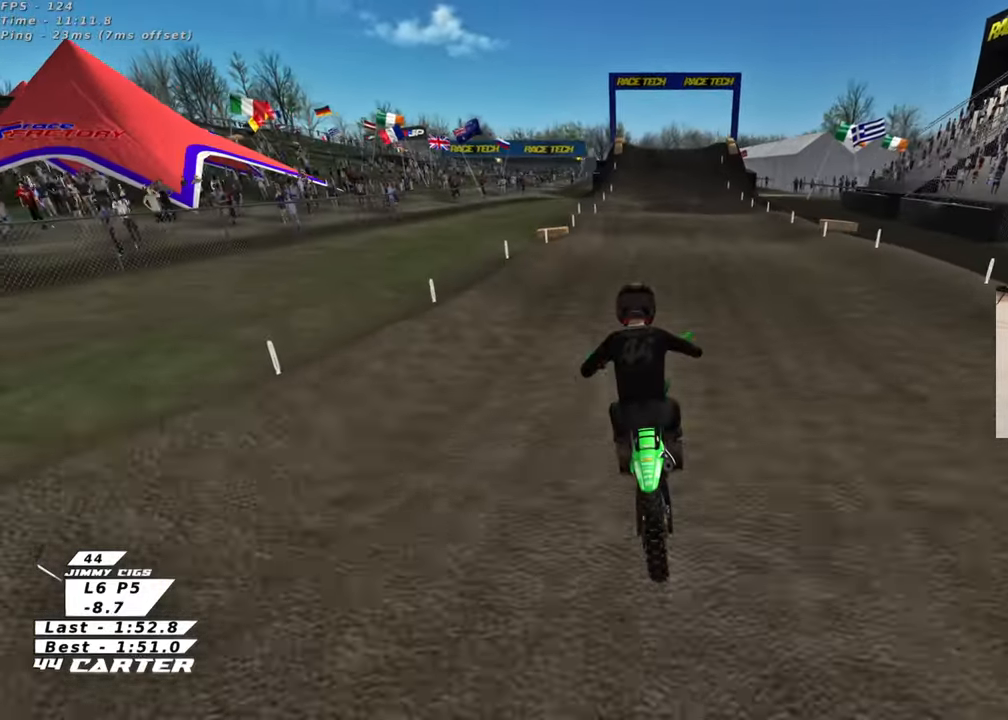
{"buttons": [], "left_stick": "down", "right_stick": "center", "events": [[33, "left_stick", "up"], [83, "A", "up"], [317, "left_stick", "down"]]}
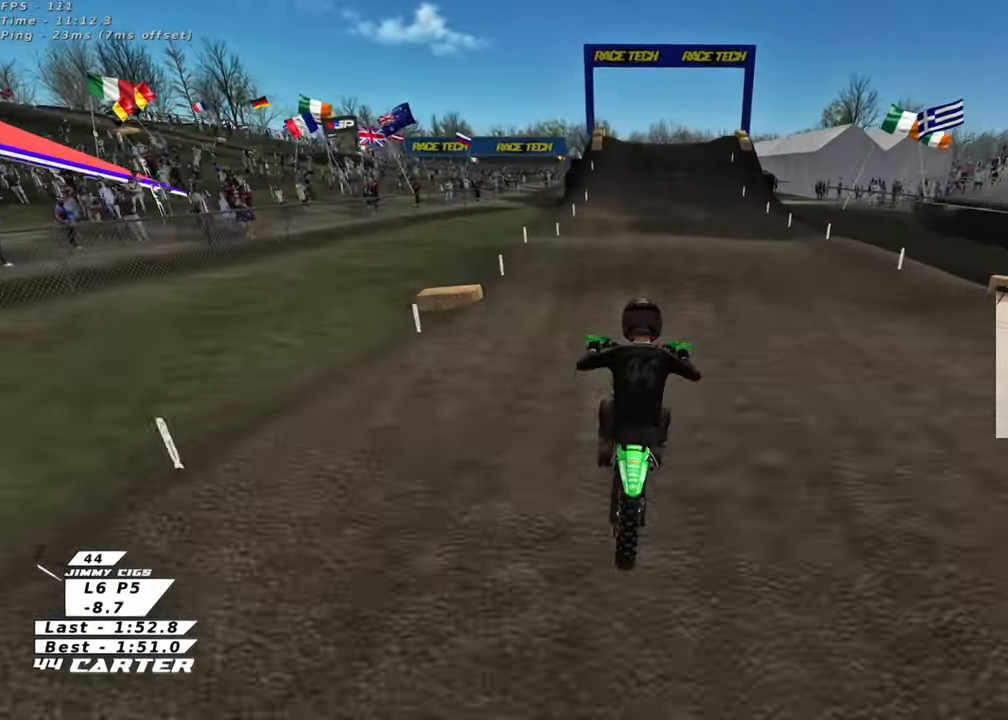
{"buttons": [], "left_stick": "down", "right_stick": "center", "events": [[50, "left_stick", "center"], [133, "left_stick", "up"], [367, "left_stick", "center"], [417, "left_stick", "down"]]}
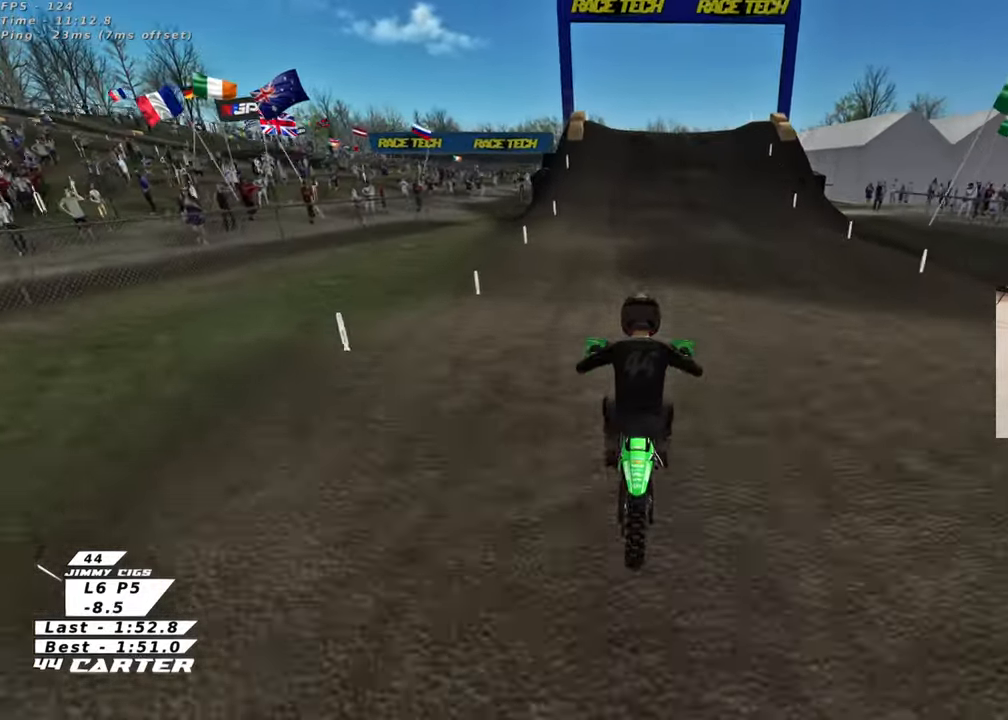
{"buttons": [], "left_stick": "center", "right_stick": "center", "events": [[117, "left_stick", "center"], [300, "left_stick", "up"], [417, "left_stick", "center"]]}
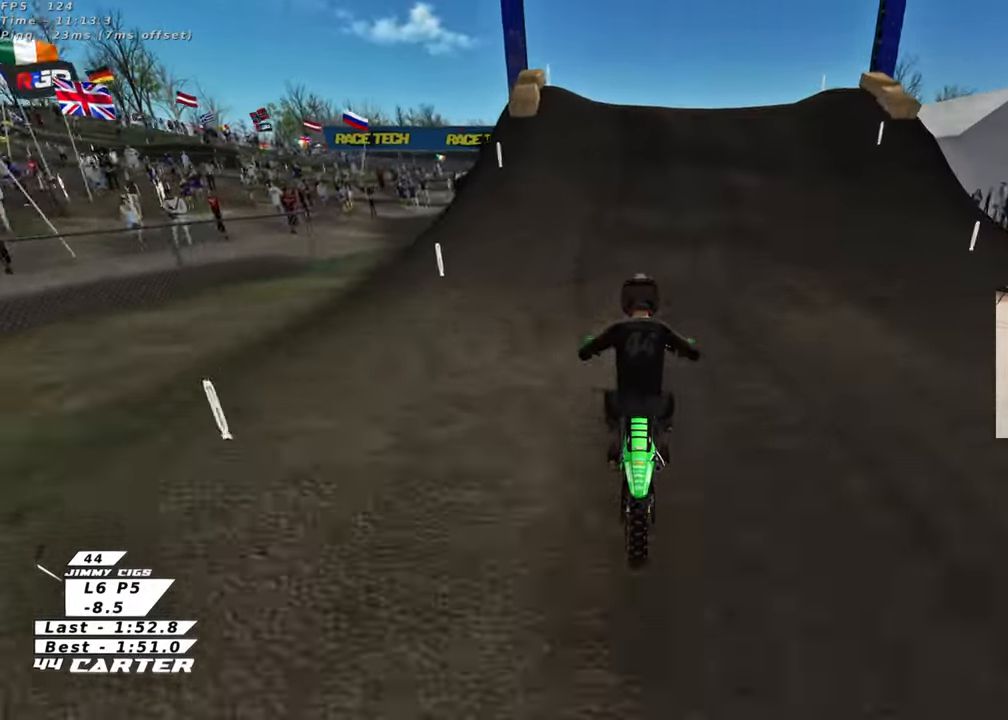
{"buttons": ["A"], "left_stick": "down-left", "right_stick": "up", "events": [[200, "A", "down"], [267, "left_stick", "up"], [317, "left_stick", "up-left"], [333, "A", "up"], [400, "A", "down"], [483, "left_stick", "down-left"], [500, "right_stick", "up"]]}
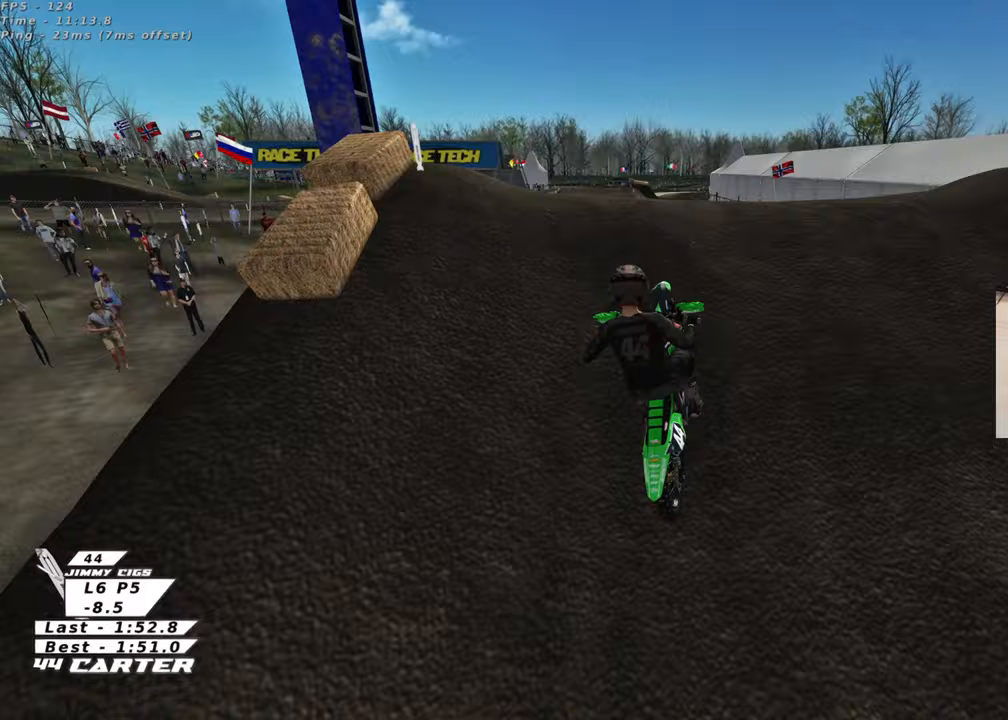
{"buttons": ["A"], "left_stick": "down-right", "right_stick": "up", "events": [[17, "A", "up"], [150, "left_stick", "down-right"], [450, "A", "down"]]}
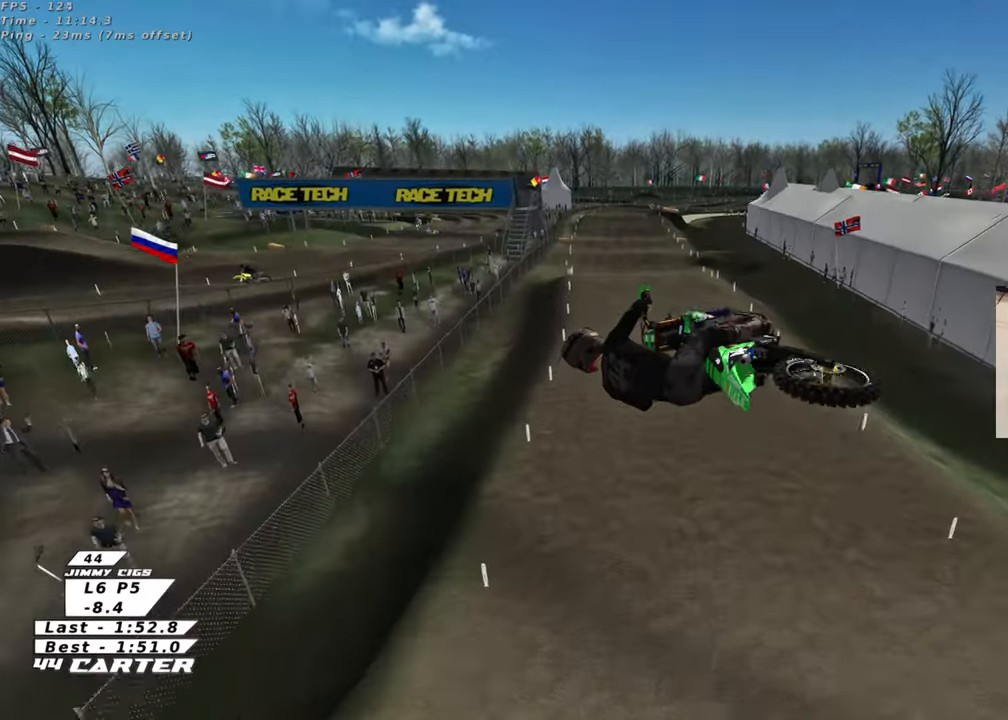
{"buttons": ["A"], "left_stick": "center", "right_stick": "up", "events": [[67, "A", "up"], [83, "left_stick", "down-left"], [150, "A", "down"], [183, "left_stick", "center"], [267, "A", "up"], [417, "A", "down"]]}
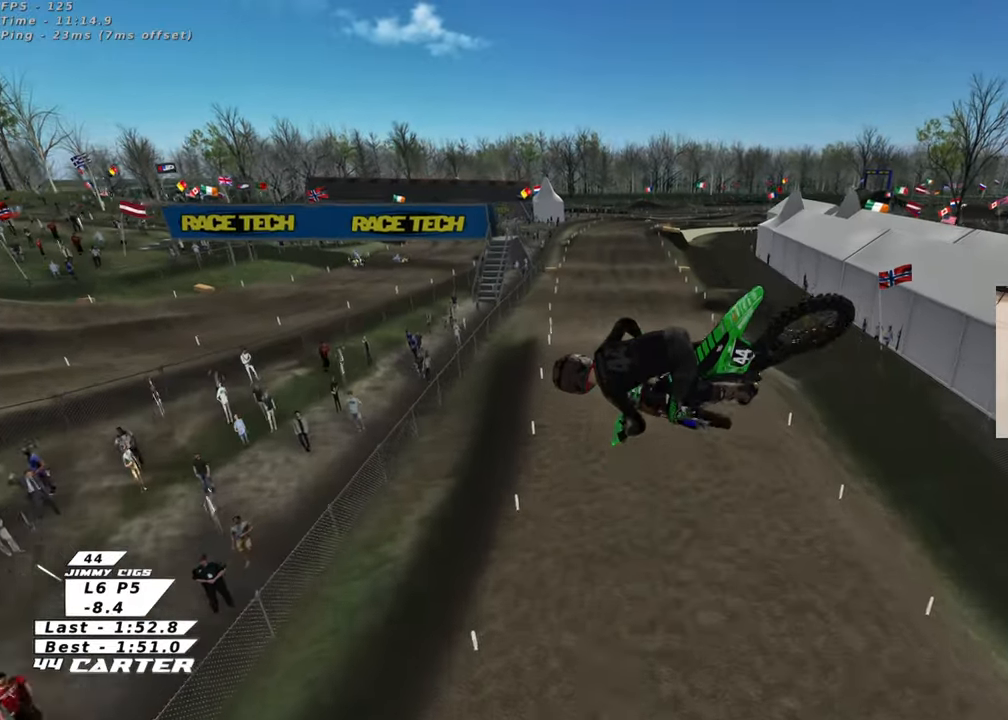
{"buttons": ["L1", "R3"], "left_stick": "center", "right_stick": "down", "events": [[50, "A", "up"], [267, "right_stick", "down"], [367, "R3", "down"], [450, "L1", "down"]]}
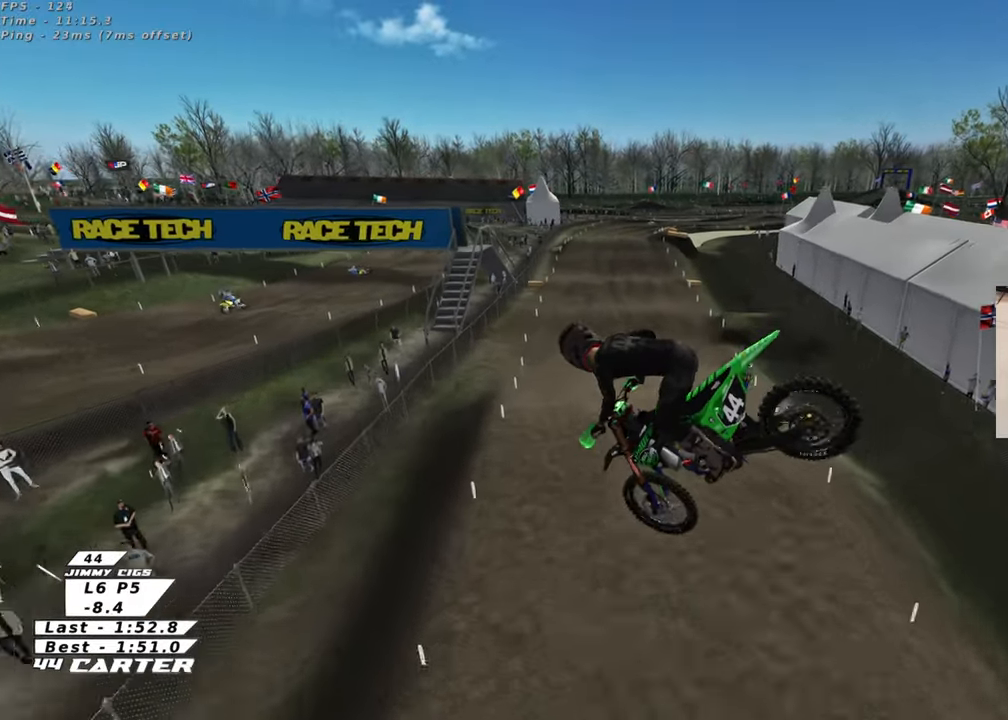
{"buttons": ["X"], "left_stick": "up-left", "right_stick": "down", "events": [[17, "R1", "down"], [67, "L1", "up"], [67, "left_stick", "down"], [100, "R1", "up"], [133, "R3", "up"], [183, "left_stick", "down-left"], [317, "left_stick", "left"], [333, "X", "down"], [417, "left_stick", "up-left"], [433, "X", "up"], [500, "X", "down"]]}
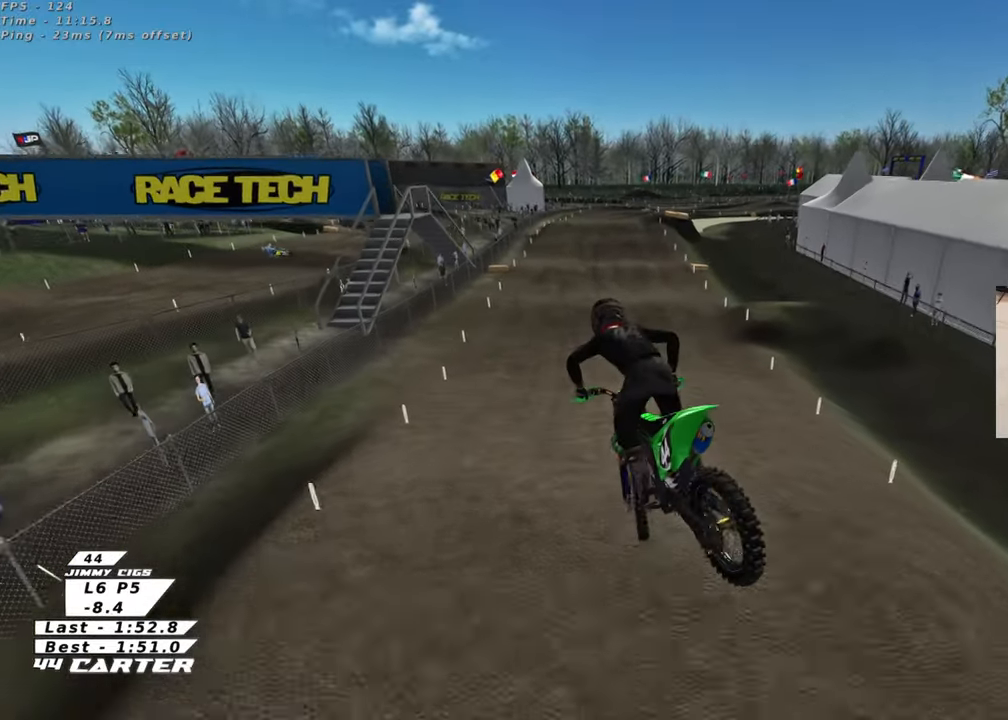
{"buttons": [], "left_stick": "center", "right_stick": "down", "events": [[83, "X", "up"], [117, "left_stick", "up-right"], [333, "left_stick", "down-right"], [500, "left_stick", "center"]]}
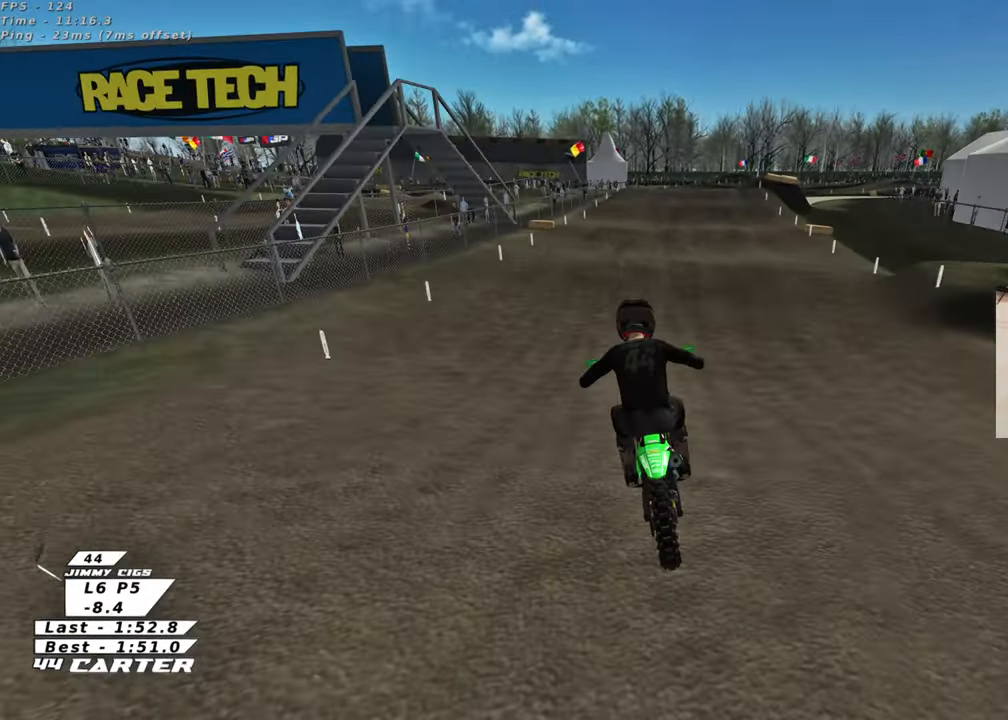
{"buttons": ["A"], "left_stick": "down", "right_stick": "center", "events": [[100, "left_stick", "right"], [233, "left_stick", "center"], [400, "right_stick", "center"], [433, "left_stick", "down"], [450, "A", "down"]]}